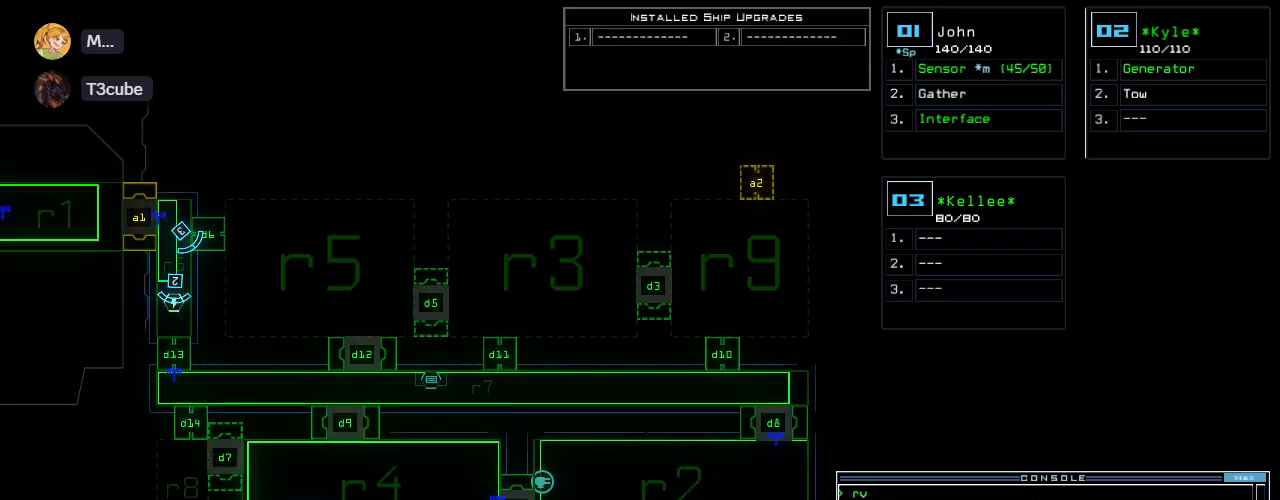
Gameplay with keyboard; each line is a JSON object with the keys held at the frame after it. "events" lists presses ("down") and releases ("up") of ".", "0", "1", "2", "3", "4", "5", "6", "7", "8", "9", "a", "b", "backspace", "c", "caps_lock", "comma", "ctrl_l", "ctrl_r", "d", "down", "e", "equals", "escape", "f", "f8", "g", "h", "i", "j", "k", "l", "left", "m", "minus", "n", "o", "p", "q", "quote", "r", "return", "right", "s", "semicolon", "shift_l", "shift_r", "space", "t", "tab", "tilde", "u", "up", "v", "w", "x", "y" and "z" between this image and that frame as [ms after this image, input, new state], when the widget could be followed in between. No other keys are recorded. Mouse input is not recorded.
{"keys": ["right", "up"], "events": [[20, "4", "up"], [40, "return", "up"], [200, "1", "down"], [220, "right", "down"], [240, "up", "down"], [260, "1", "up"]]}
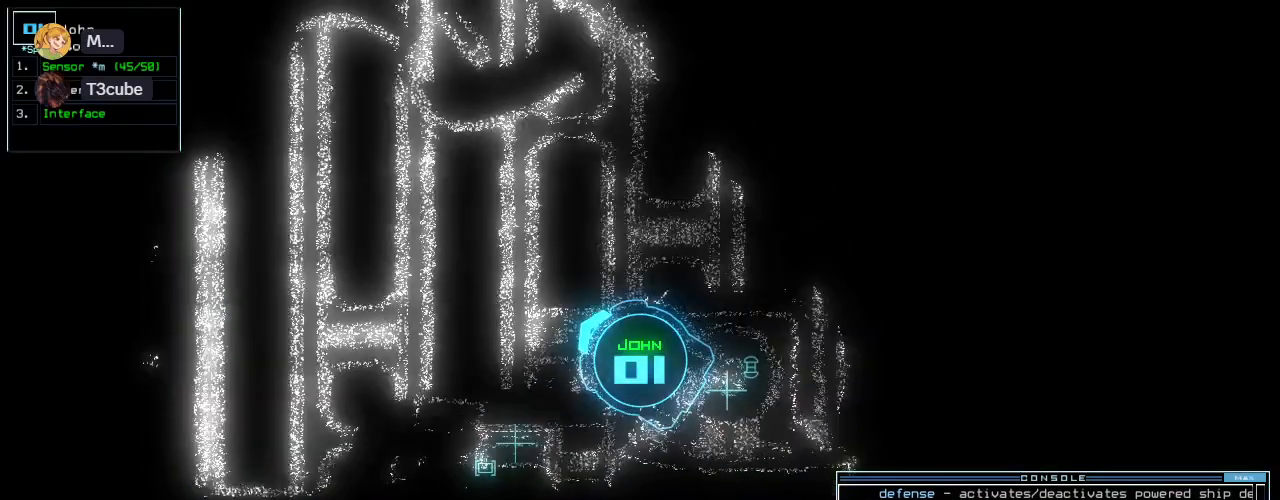
{"keys": ["up"], "events": [[140, "right", "up"], [280, "left", "down"], [400, "left", "up"]]}
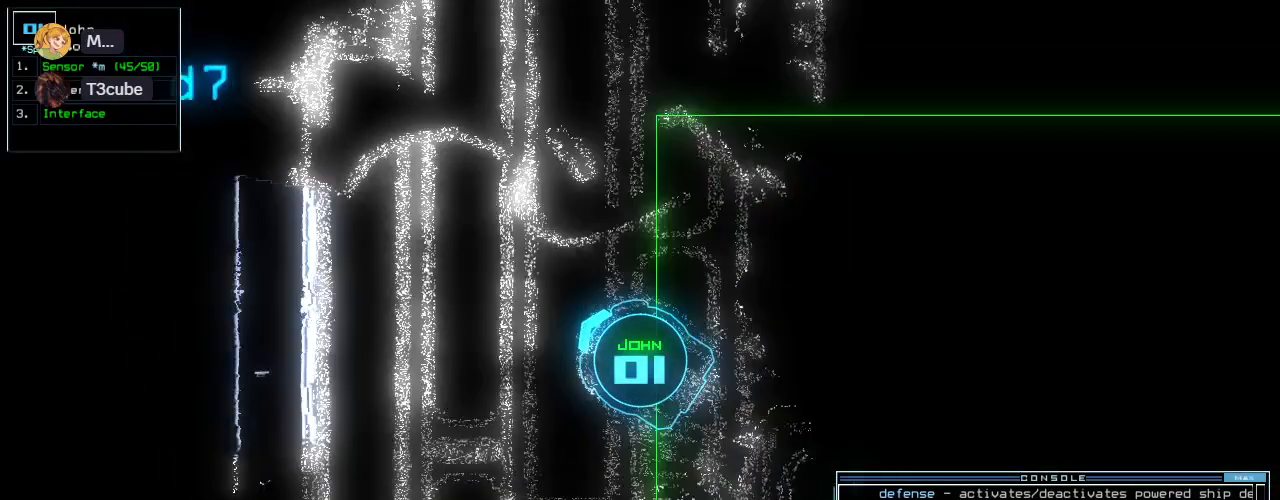
{"keys": ["up"], "events": [[260, "right", "down"], [320, "right", "up"]]}
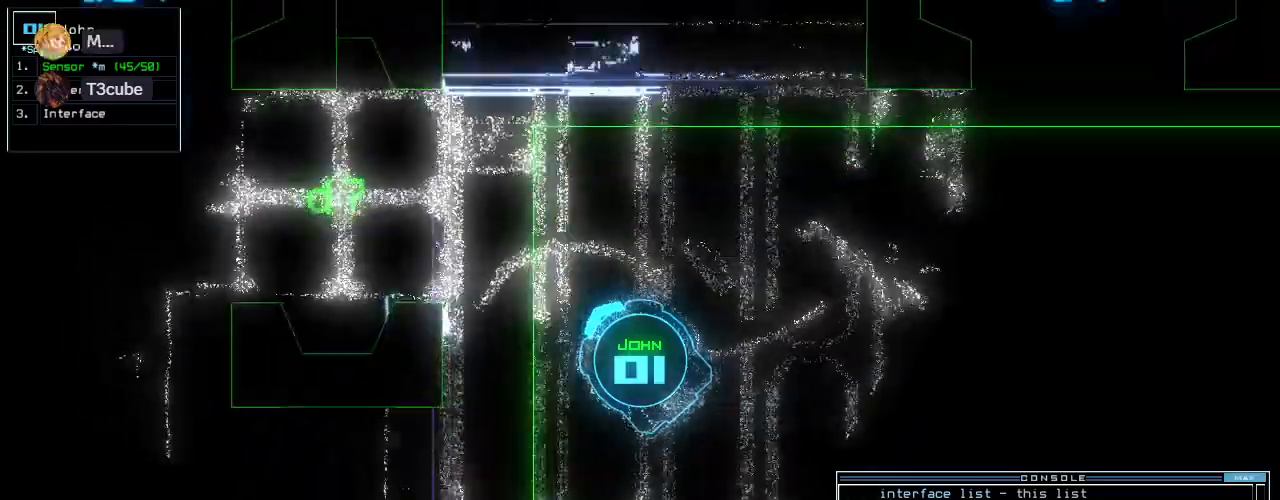
{"keys": ["left", "up"], "events": [[460, "left", "down"]]}